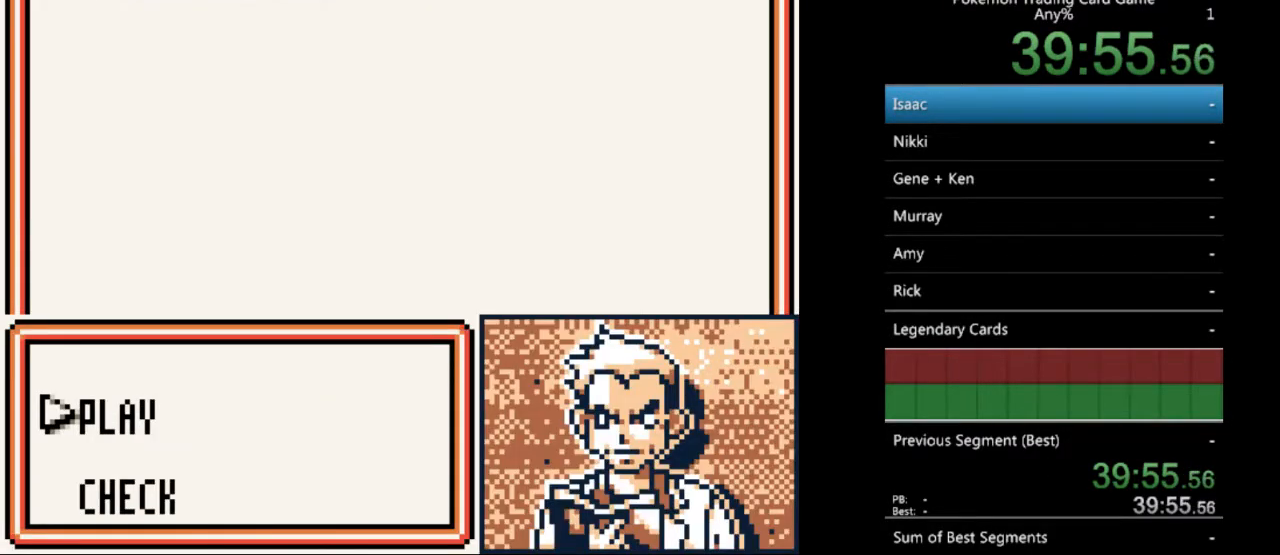
Gameplay with a controller (Nintendo layout); each line is a JSON object with the inputs held at the frame after it. "events" lists button and stick changes between this image and that frame as [ms after this image, input, new state], when the widget could be followed in between. Not read: L3 R3.
{"buttons": [], "events": [[200, "A", "down"], [300, "A", "up"]]}
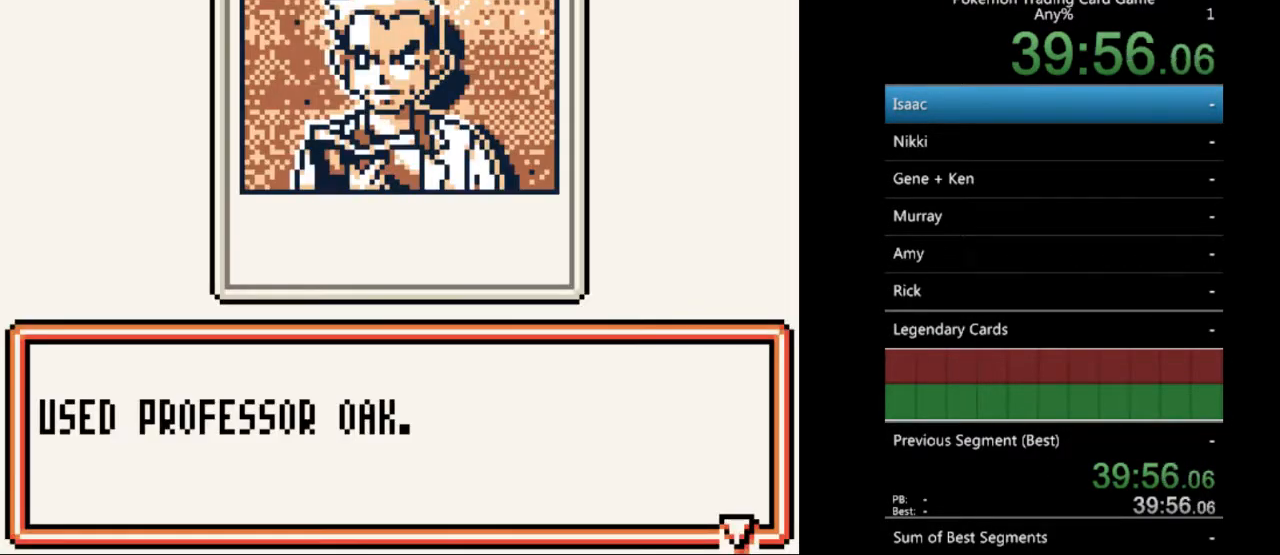
{"buttons": [], "events": [[167, "A", "down"], [233, "A", "up"]]}
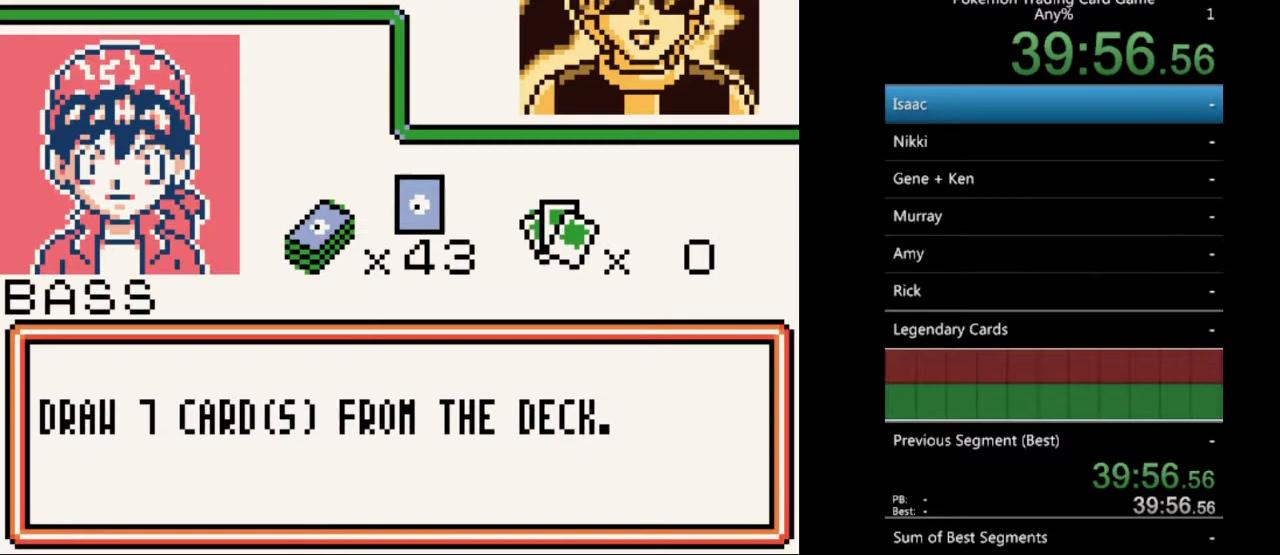
{"buttons": [], "events": []}
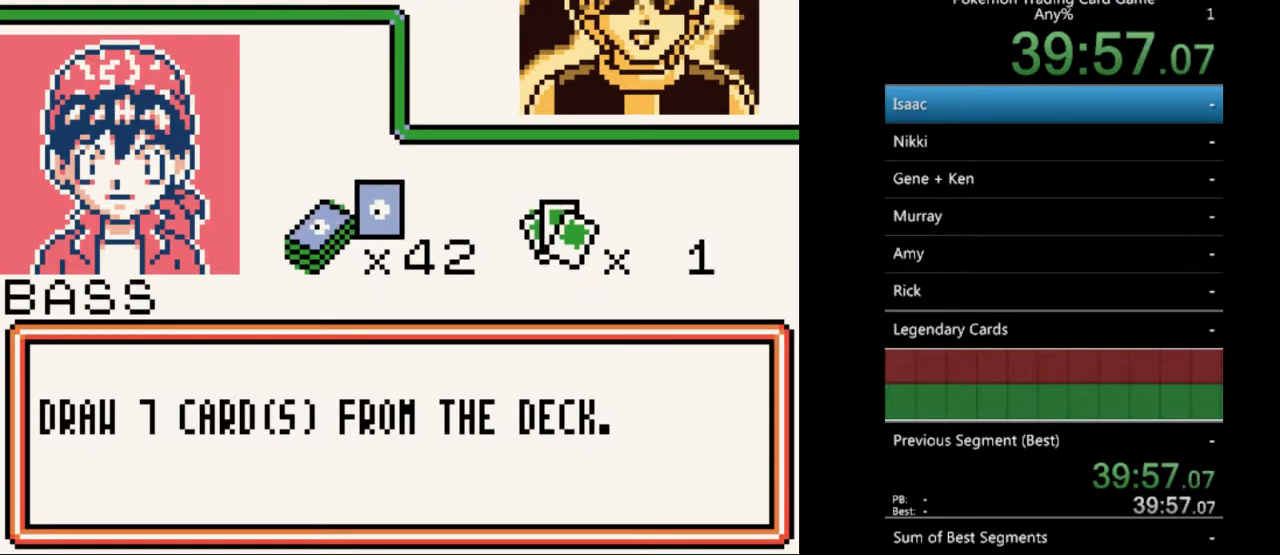
{"buttons": [], "events": [[67, "B", "down"], [133, "B", "up"], [333, "B", "down"], [400, "B", "up"]]}
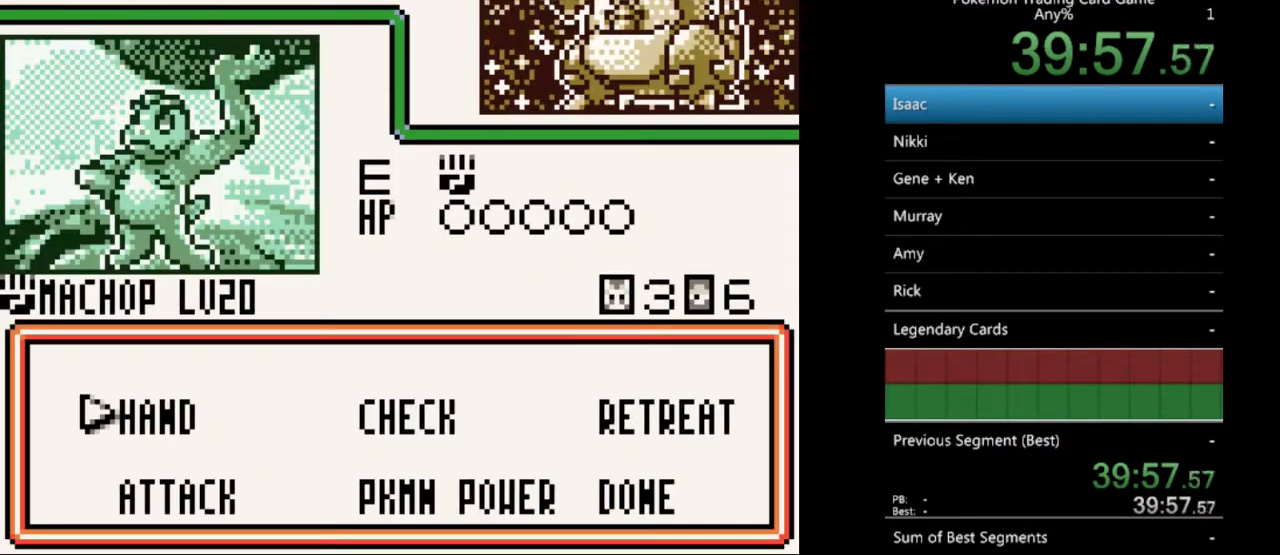
{"buttons": [], "events": [[367, "A", "down"], [467, "A", "up"]]}
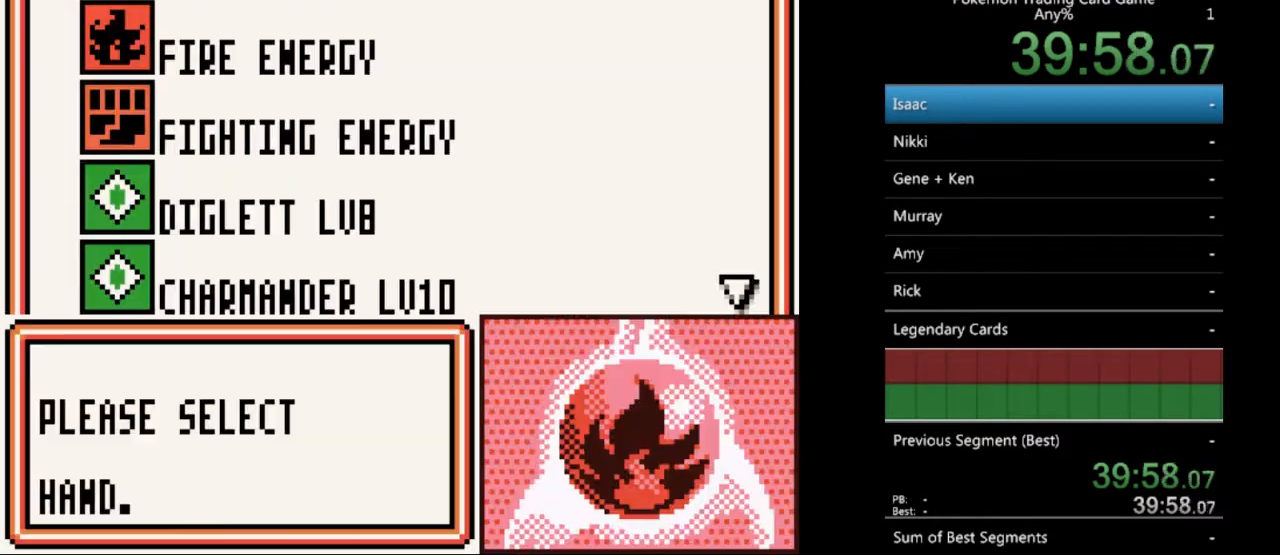
{"buttons": [], "events": [[400, "DPAD_DOWN", "down"], [500, "DPAD_DOWN", "up"]]}
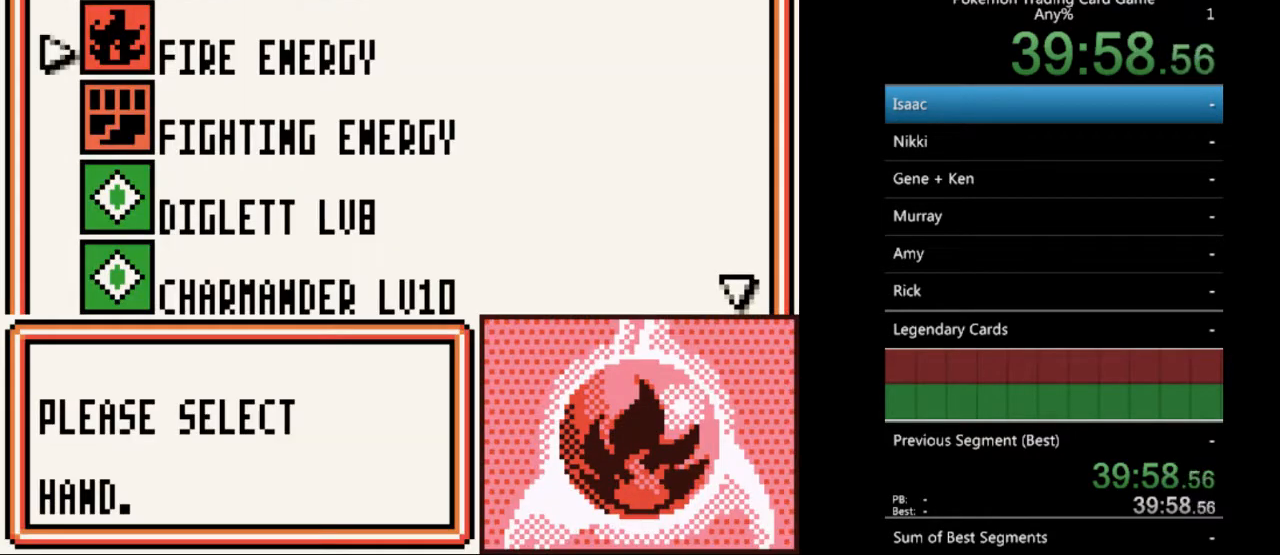
{"buttons": [], "events": [[333, "SELECT", "down"], [433, "SELECT", "up"]]}
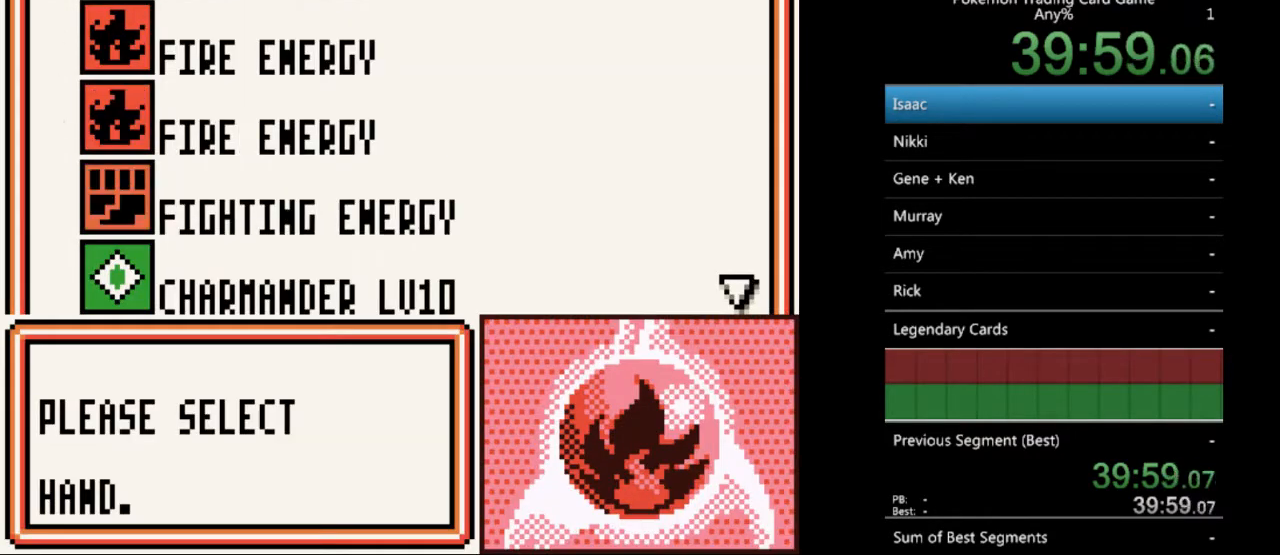
{"buttons": ["DPAD_DOWN"], "events": [[67, "DPAD_DOWN", "down"]]}
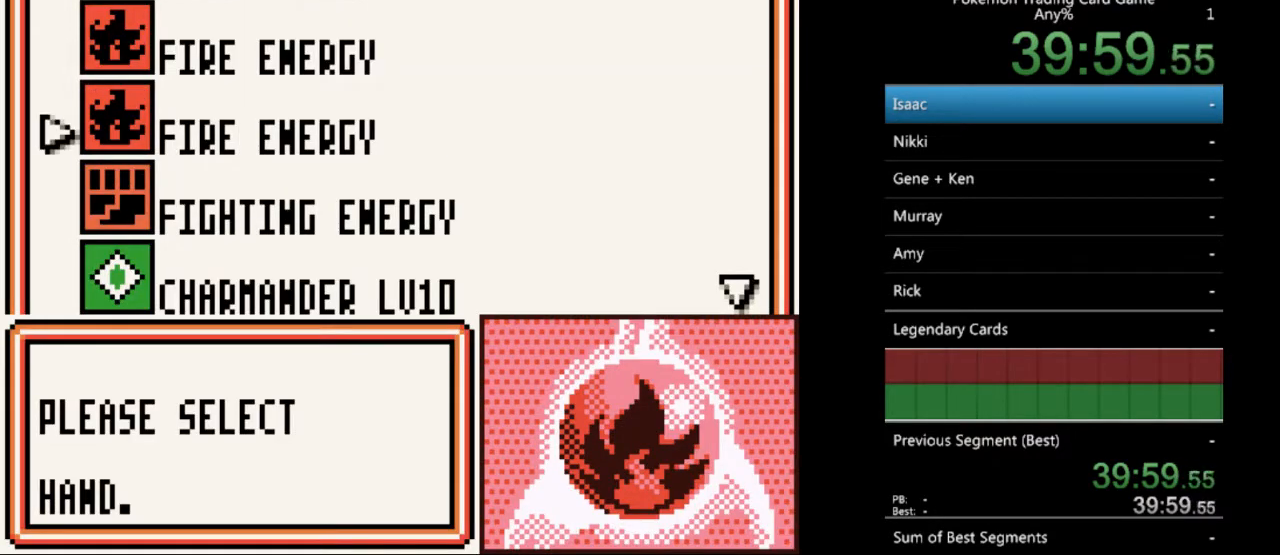
{"buttons": ["DPAD_DOWN"], "events": []}
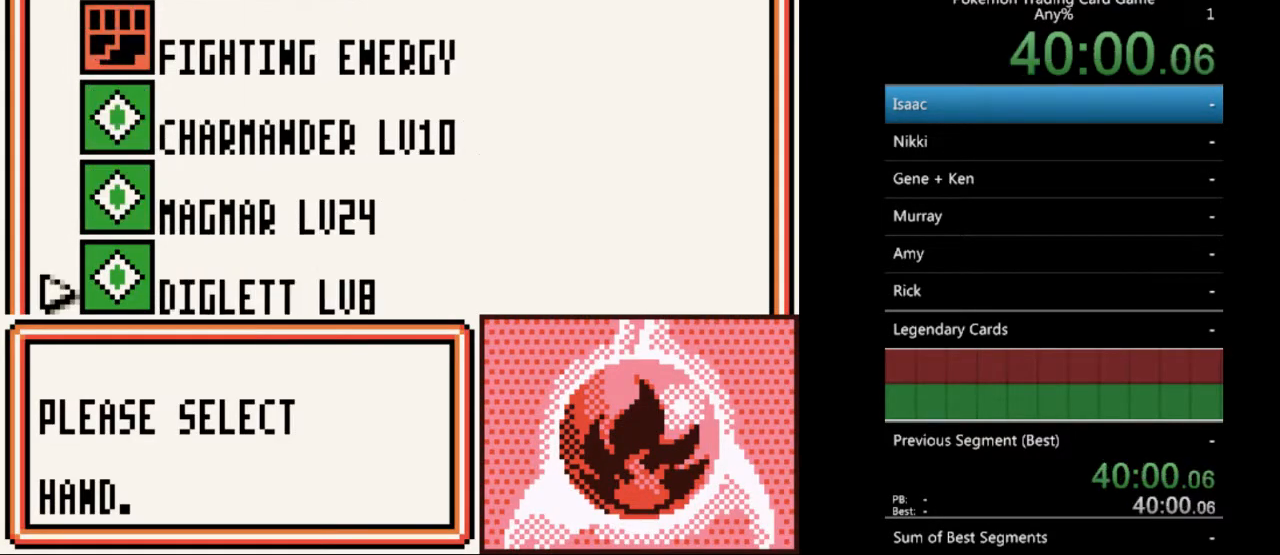
{"buttons": ["DPAD_UP"], "events": [[333, "DPAD_DOWN", "up"], [467, "DPAD_UP", "down"]]}
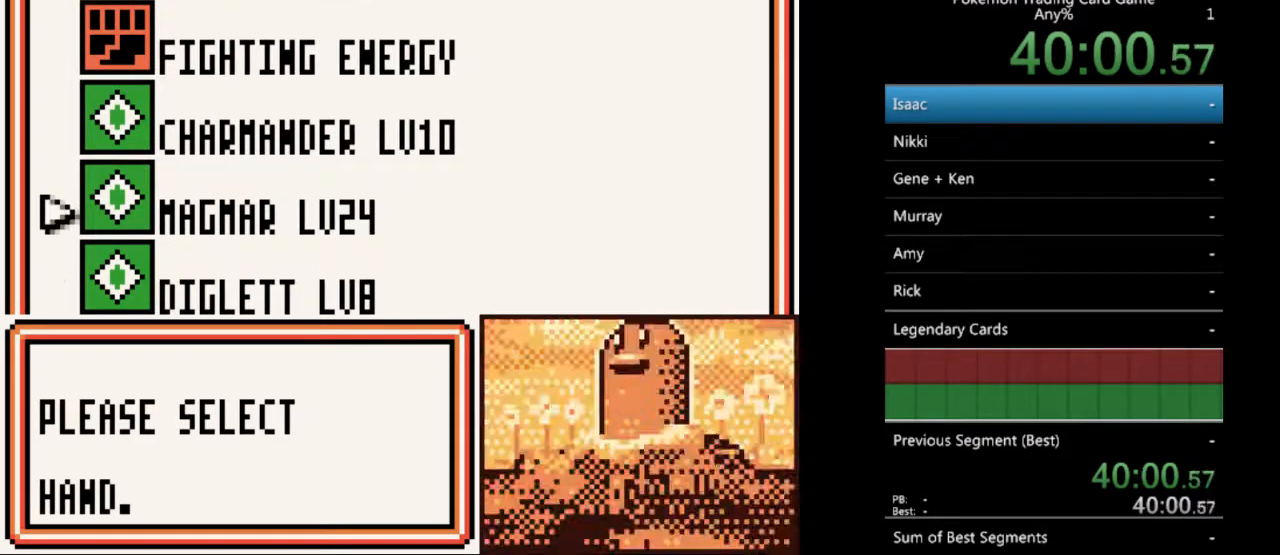
{"buttons": [], "events": [[67, "DPAD_UP", "up"], [267, "A", "down"], [367, "A", "up"]]}
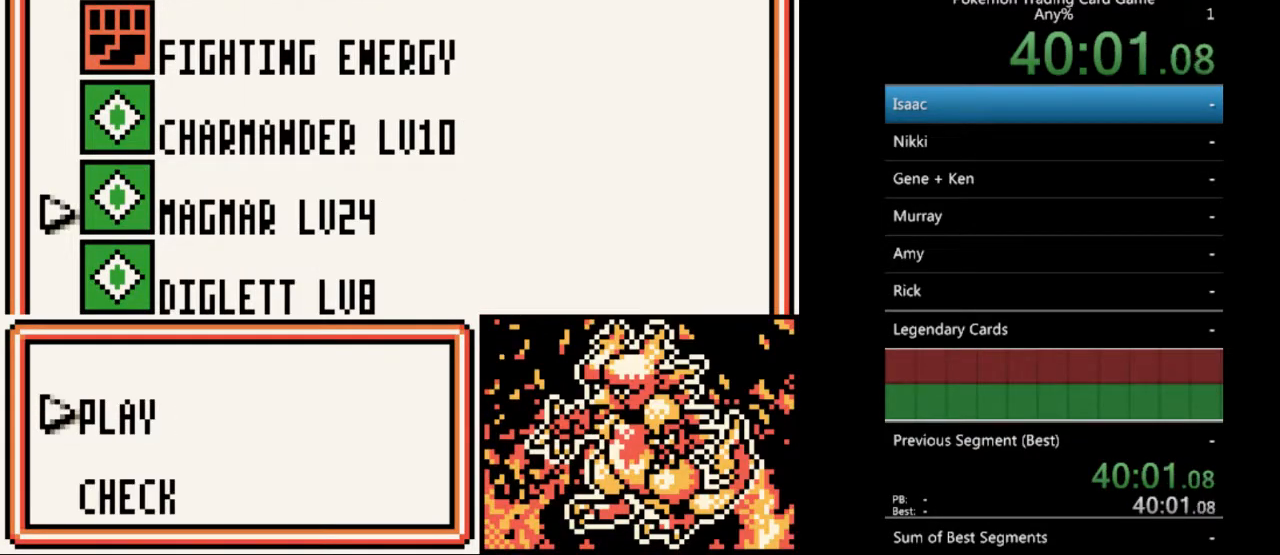
{"buttons": [], "events": [[33, "A", "down"], [133, "A", "up"], [400, "A", "down"], [467, "A", "up"]]}
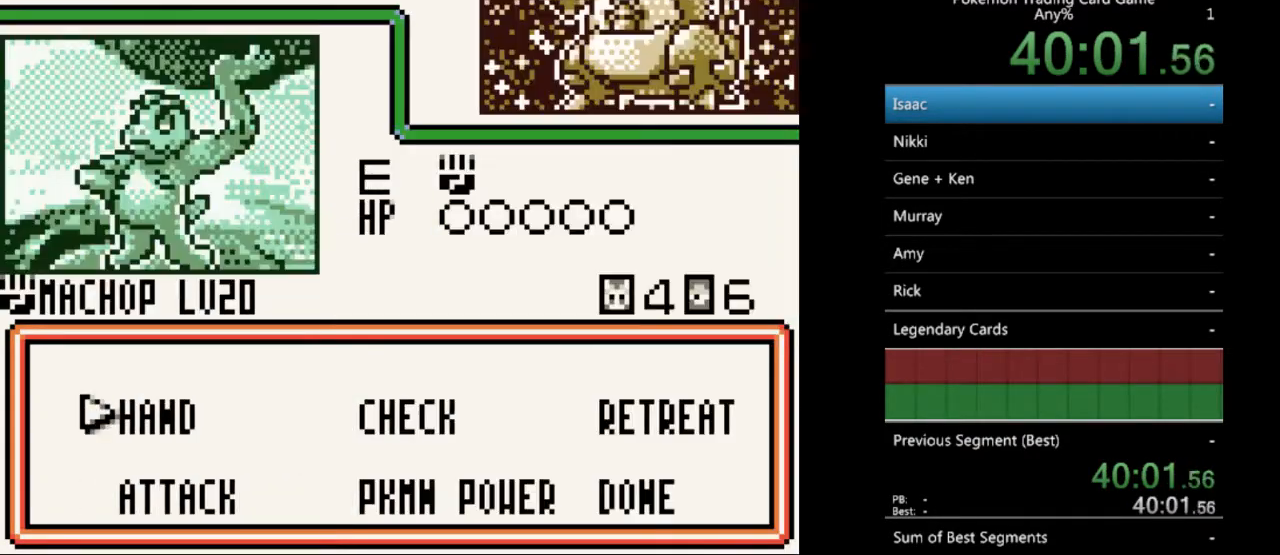
{"buttons": [], "events": []}
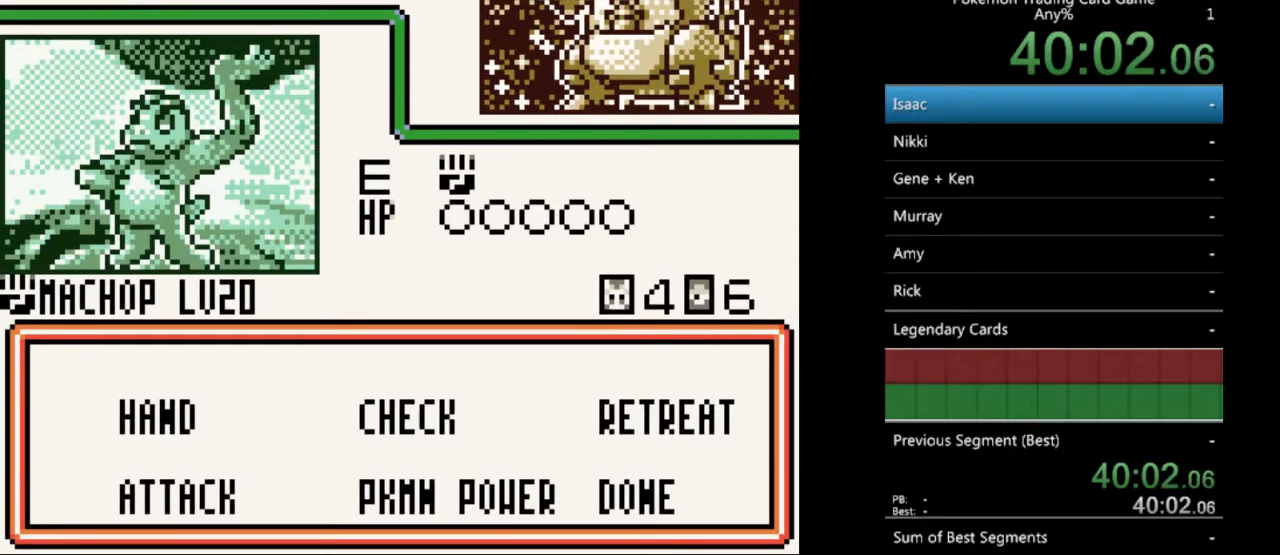
{"buttons": [], "events": [[100, "A", "down"], [200, "A", "up"]]}
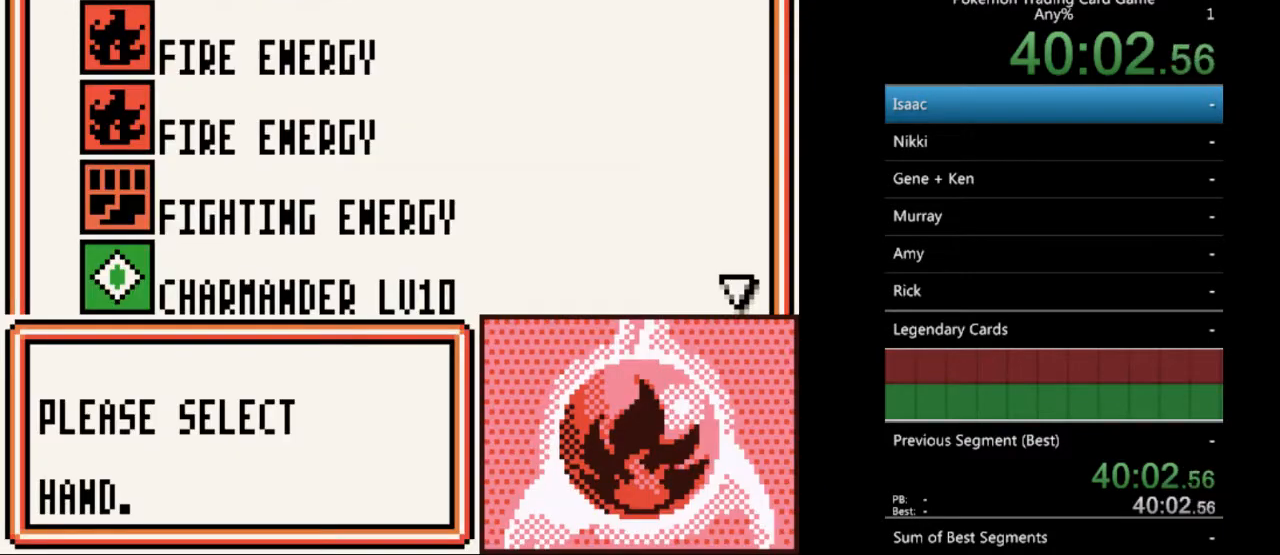
{"buttons": [], "events": [[200, "A", "down"], [300, "A", "up"], [400, "A", "down"], [500, "A", "up"]]}
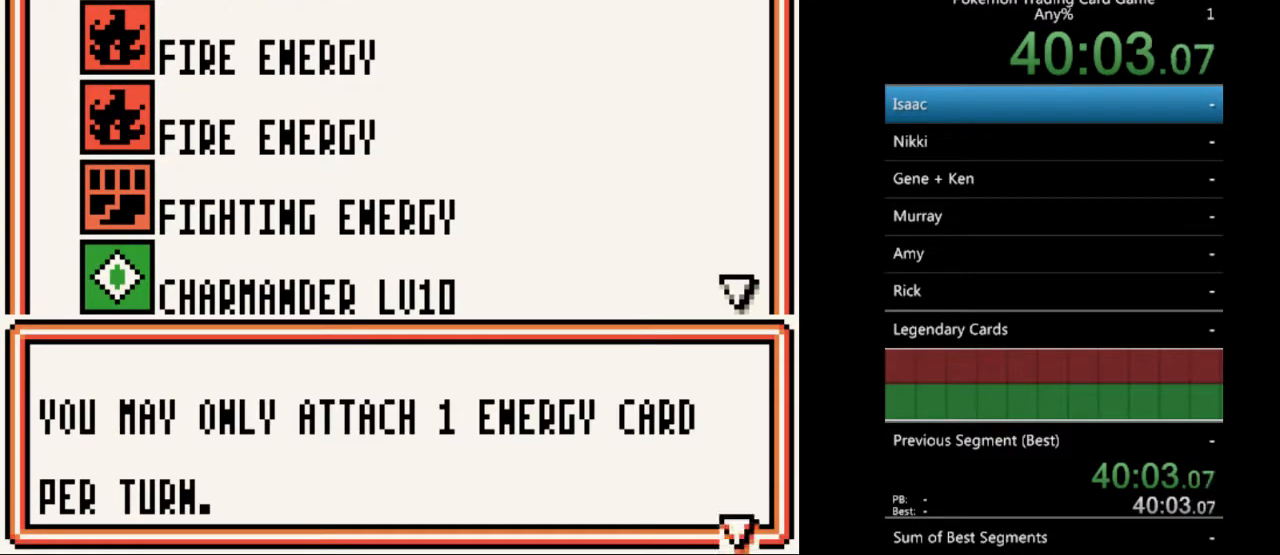
{"buttons": ["B"], "events": [[500, "B", "down"]]}
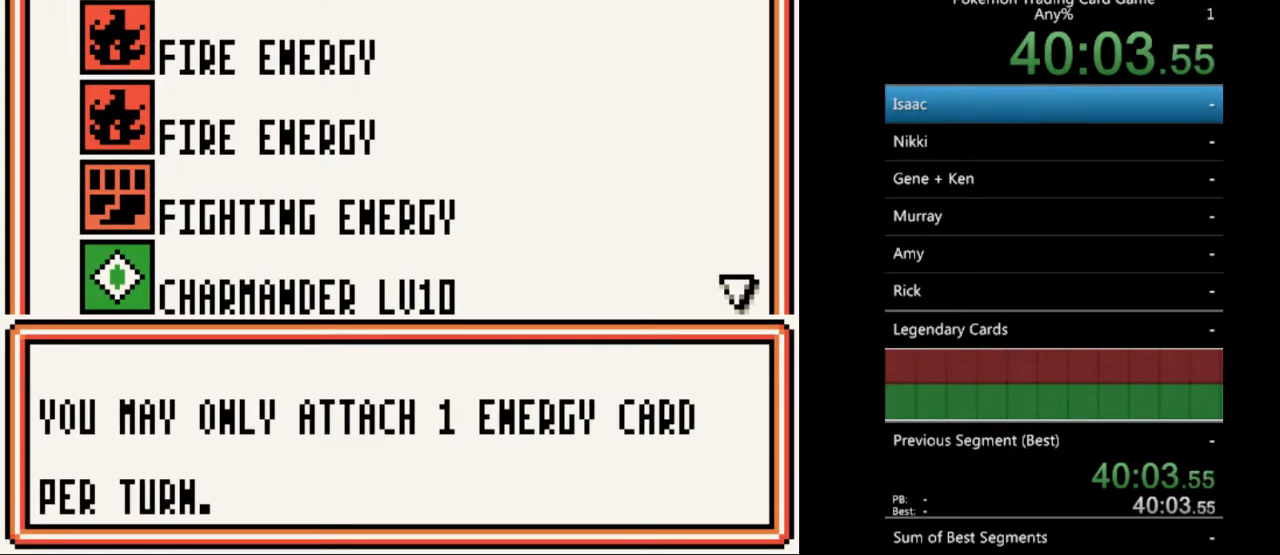
{"buttons": [], "events": [[100, "B", "up"], [233, "B", "down"], [267, "B", "up"]]}
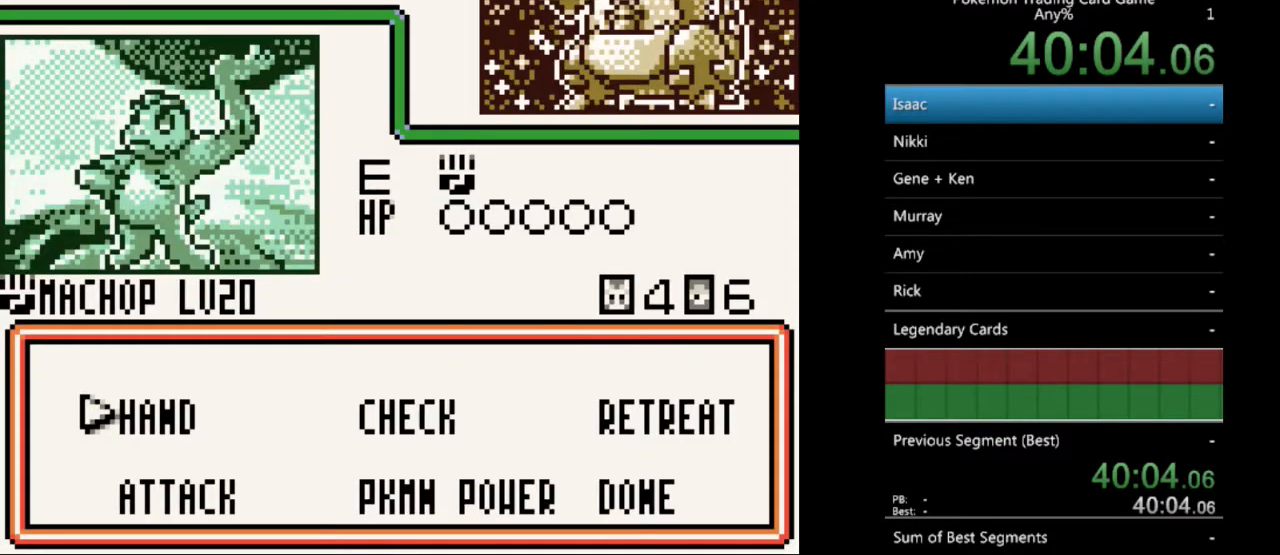
{"buttons": [], "events": [[133, "DPAD_DOWN", "down"], [233, "DPAD_DOWN", "up"], [300, "A", "down"], [433, "A", "up"]]}
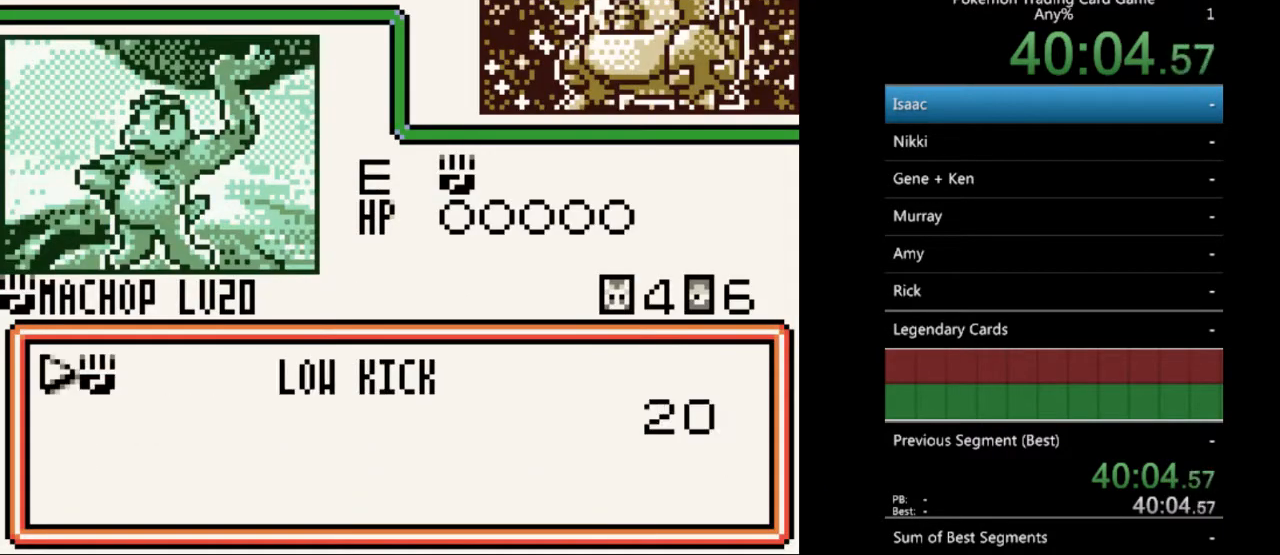
{"buttons": [], "events": [[200, "A", "down"], [300, "A", "up"], [400, "A", "down"], [467, "A", "up"]]}
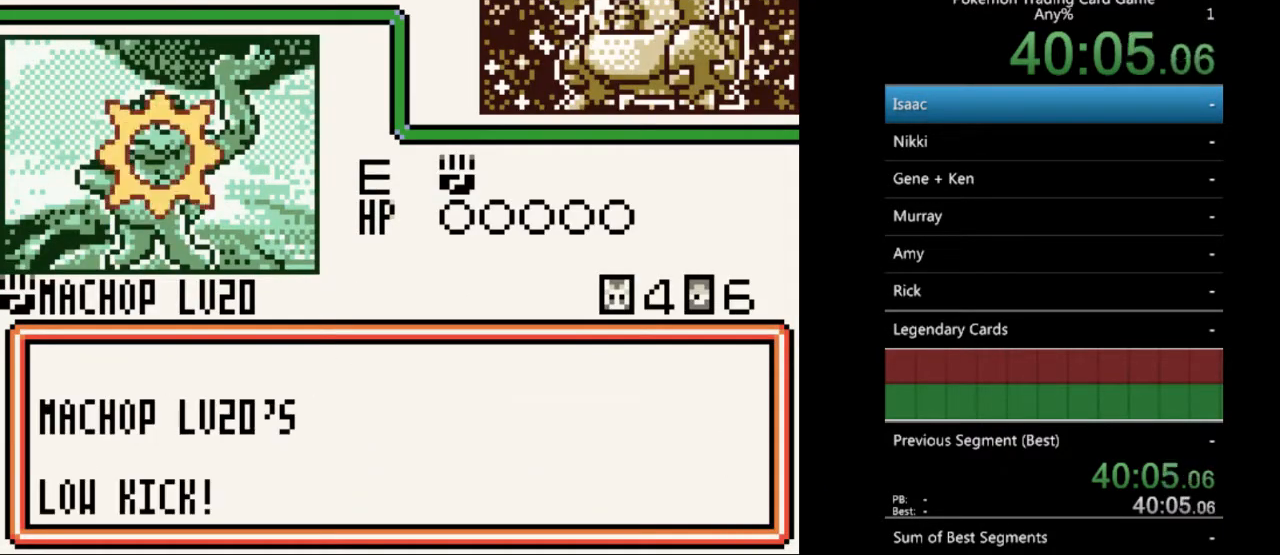
{"buttons": [], "events": [[67, "A", "down"], [167, "A", "up"], [233, "A", "down"], [333, "A", "up"], [400, "A", "down"], [500, "A", "up"]]}
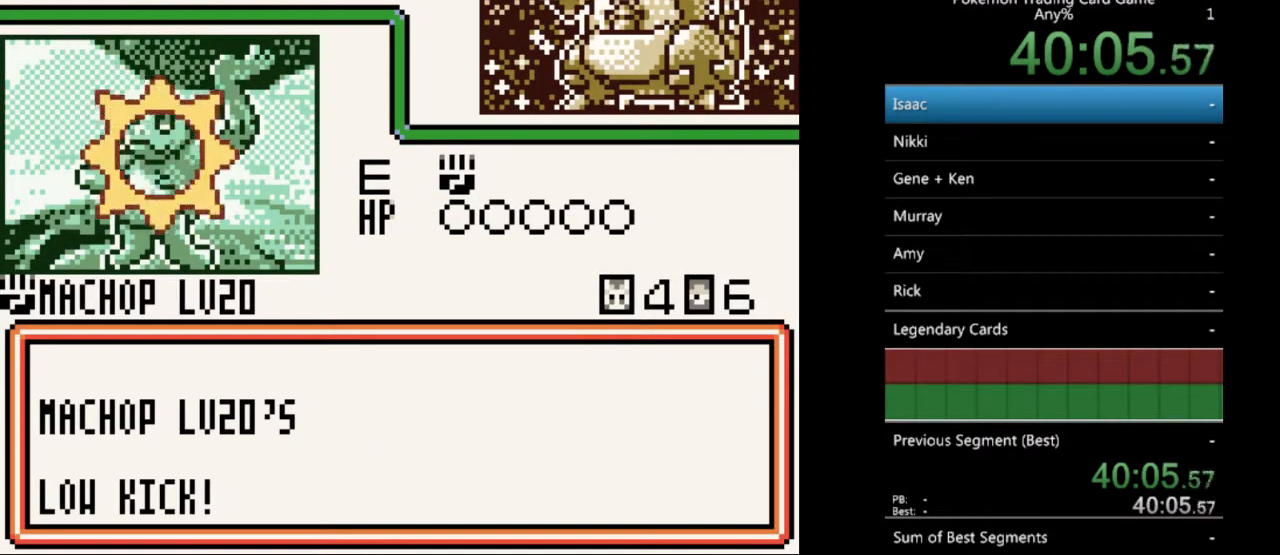
{"buttons": [], "events": [[100, "A", "down"], [200, "A", "up"], [400, "B", "down"], [500, "B", "up"]]}
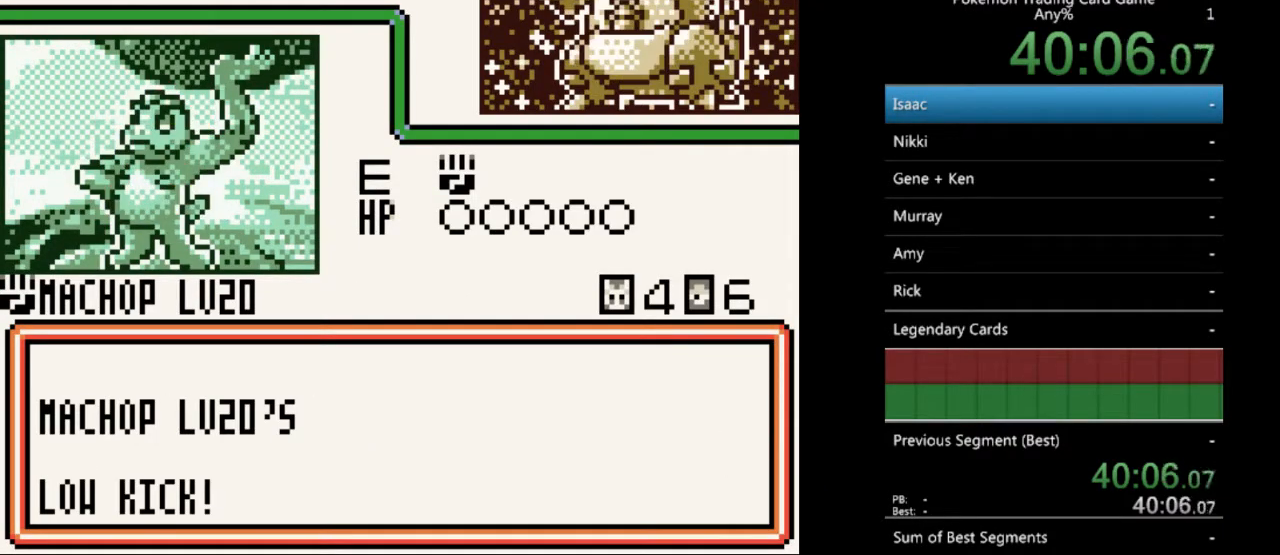
{"buttons": ["B"], "events": [[67, "B", "down"], [167, "B", "up"], [267, "B", "down"], [367, "B", "up"], [433, "B", "down"]]}
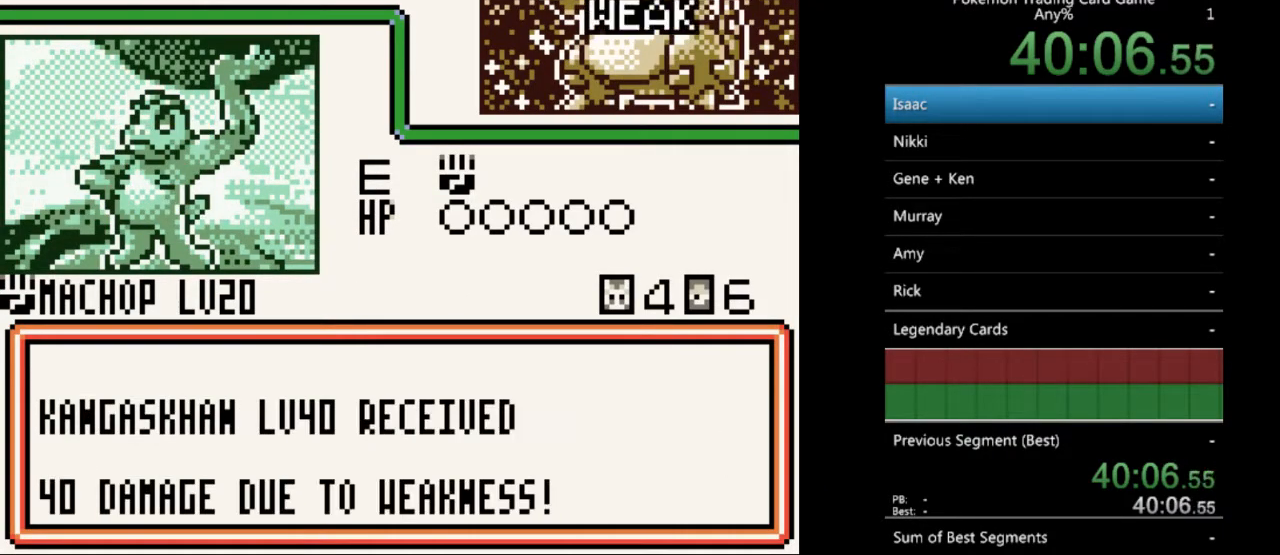
{"buttons": ["B"], "events": [[33, "B", "up"], [133, "B", "down"], [200, "B", "up"], [300, "B", "down"], [400, "B", "up"], [467, "B", "down"]]}
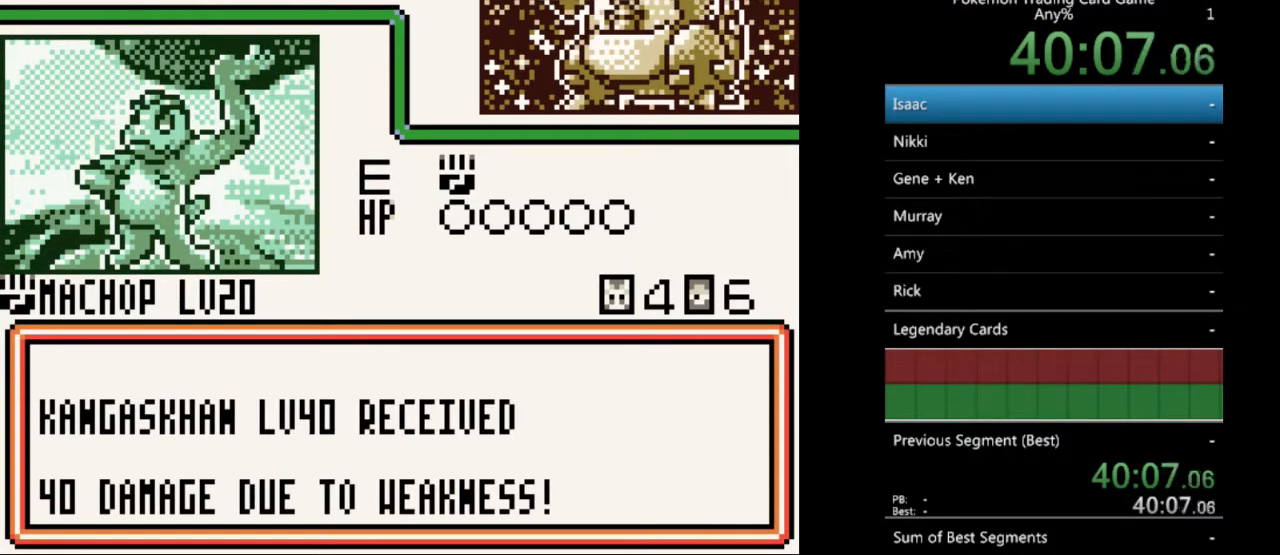
{"buttons": ["B"], "events": [[67, "B", "up"], [167, "B", "down"], [233, "B", "up"], [333, "B", "down"], [433, "B", "up"], [500, "B", "down"]]}
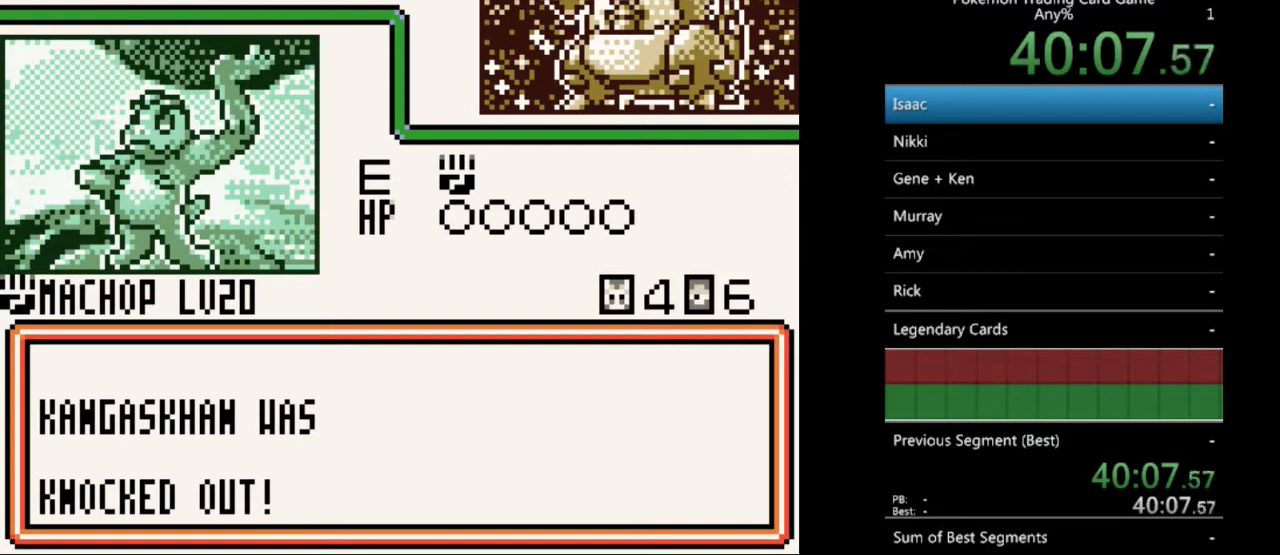
{"buttons": [], "events": [[100, "B", "up"], [167, "B", "down"], [267, "B", "up"], [367, "B", "down"], [467, "B", "up"]]}
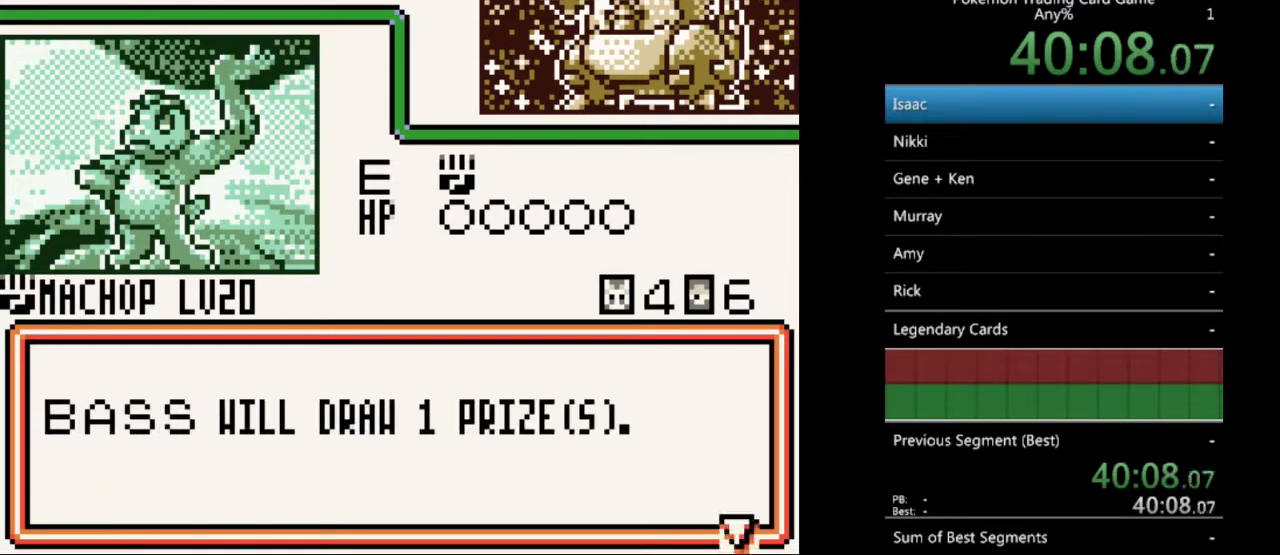
{"buttons": [], "events": [[67, "B", "down"], [133, "B", "up"], [200, "B", "down"], [300, "B", "up"], [400, "B", "down"], [500, "B", "up"]]}
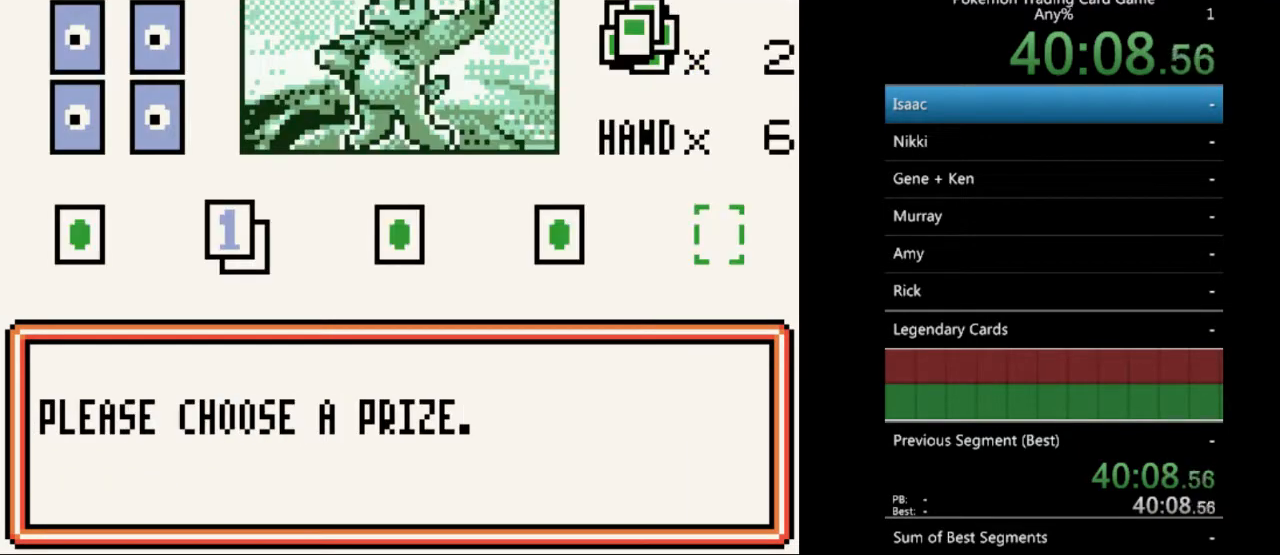
{"buttons": [], "events": [[267, "A", "down"], [333, "A", "up"]]}
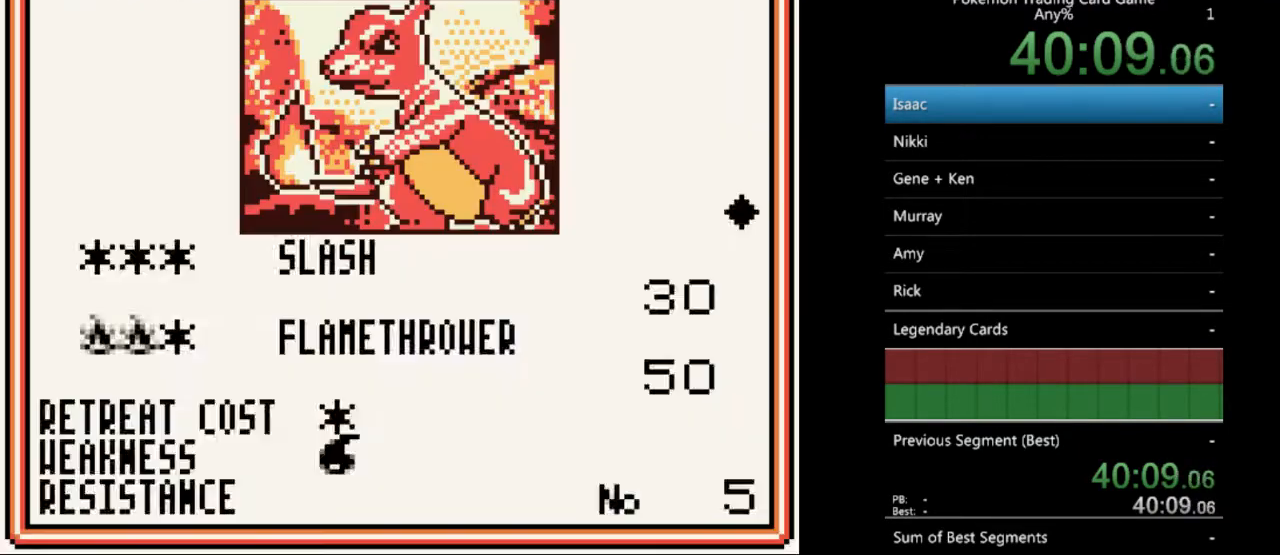
{"buttons": [], "events": [[133, "A", "down"], [233, "A", "up"], [433, "B", "down"], [500, "B", "up"]]}
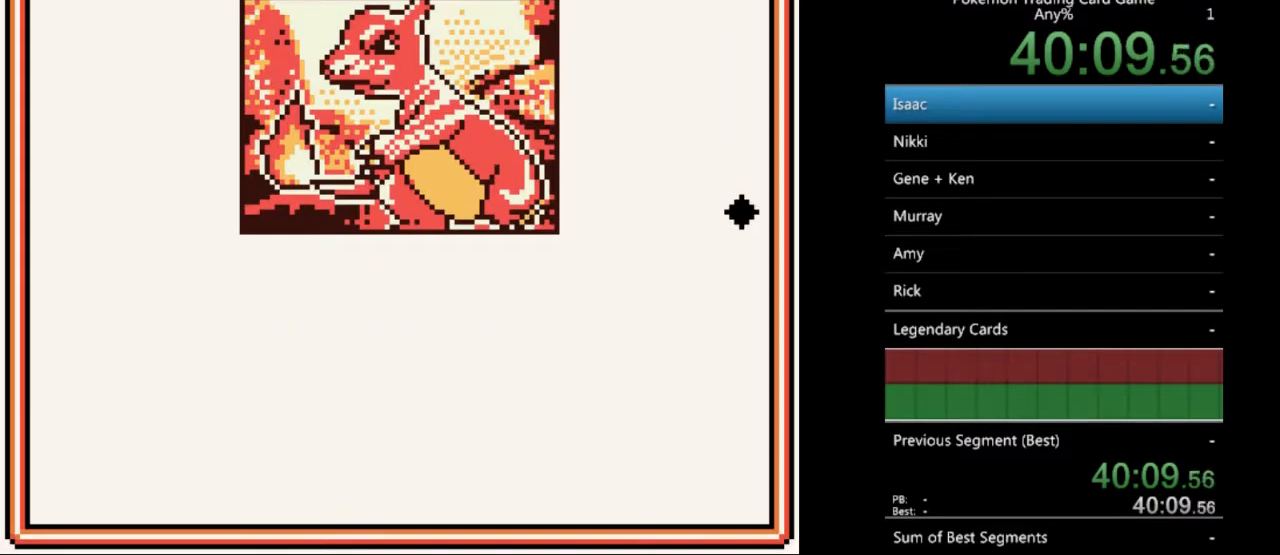
{"buttons": ["A"], "events": [[200, "A", "down"], [300, "A", "up"], [433, "A", "down"]]}
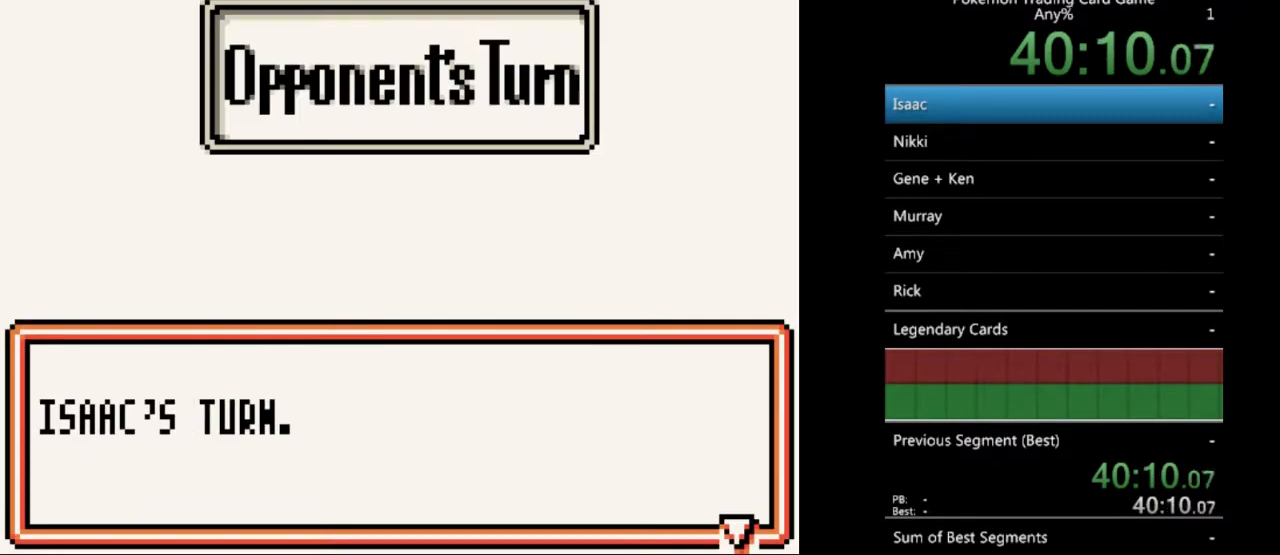
{"buttons": ["B"], "events": [[33, "A", "up"], [300, "B", "down"], [400, "B", "up"], [500, "B", "down"]]}